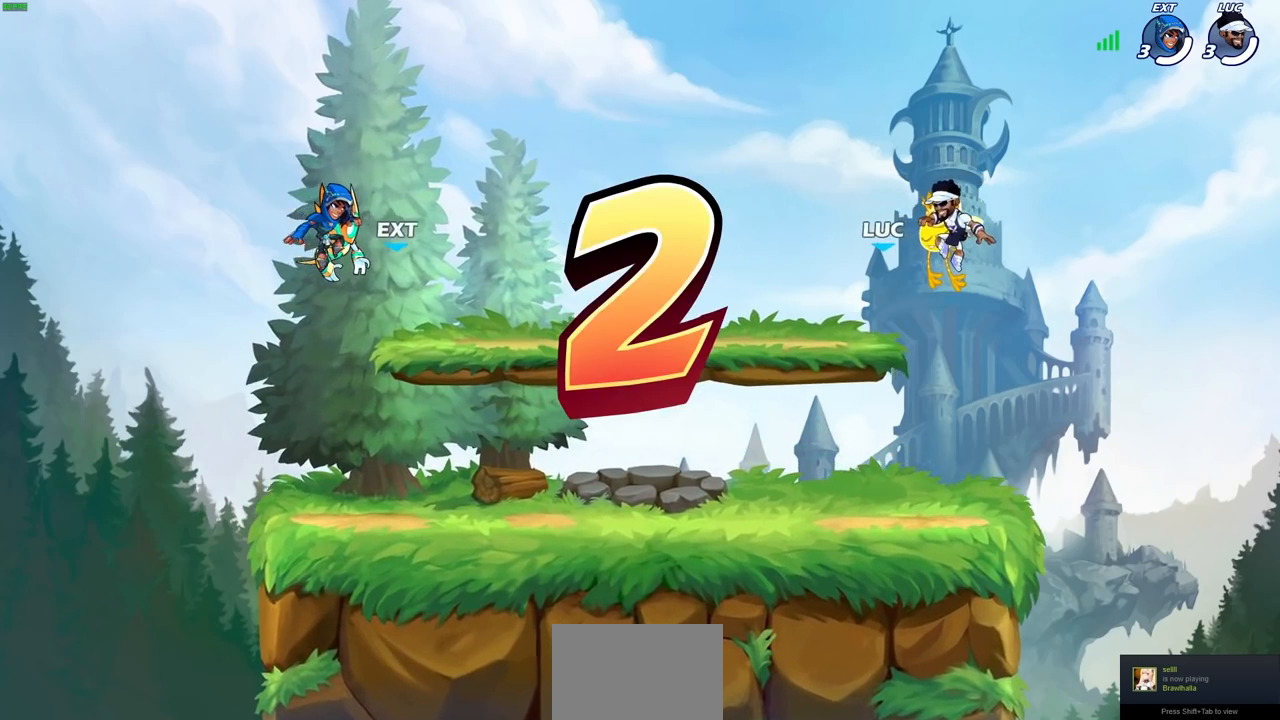
Gameplay with a controller (PlayStation layout); each line is a JSON object with the inputs held at the frame after it. "events" lists button and stick changes between this image and that frame as [ms after this image, input, new state], when the widget could be followed in between.
{"buttons": ["SELECT"], "left_stick": "center", "right_stick": "center", "events": [[67, "SELECT", "down"]]}
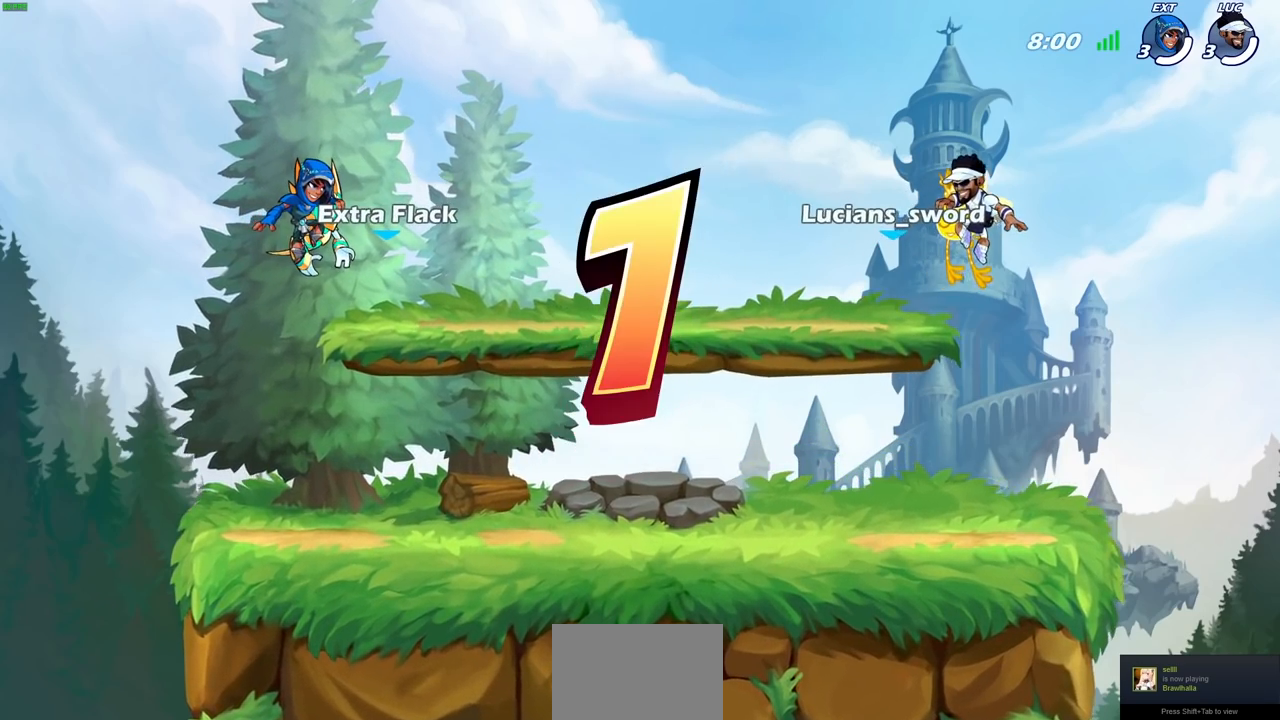
{"buttons": ["SELECT"], "left_stick": "center", "right_stick": "center", "events": []}
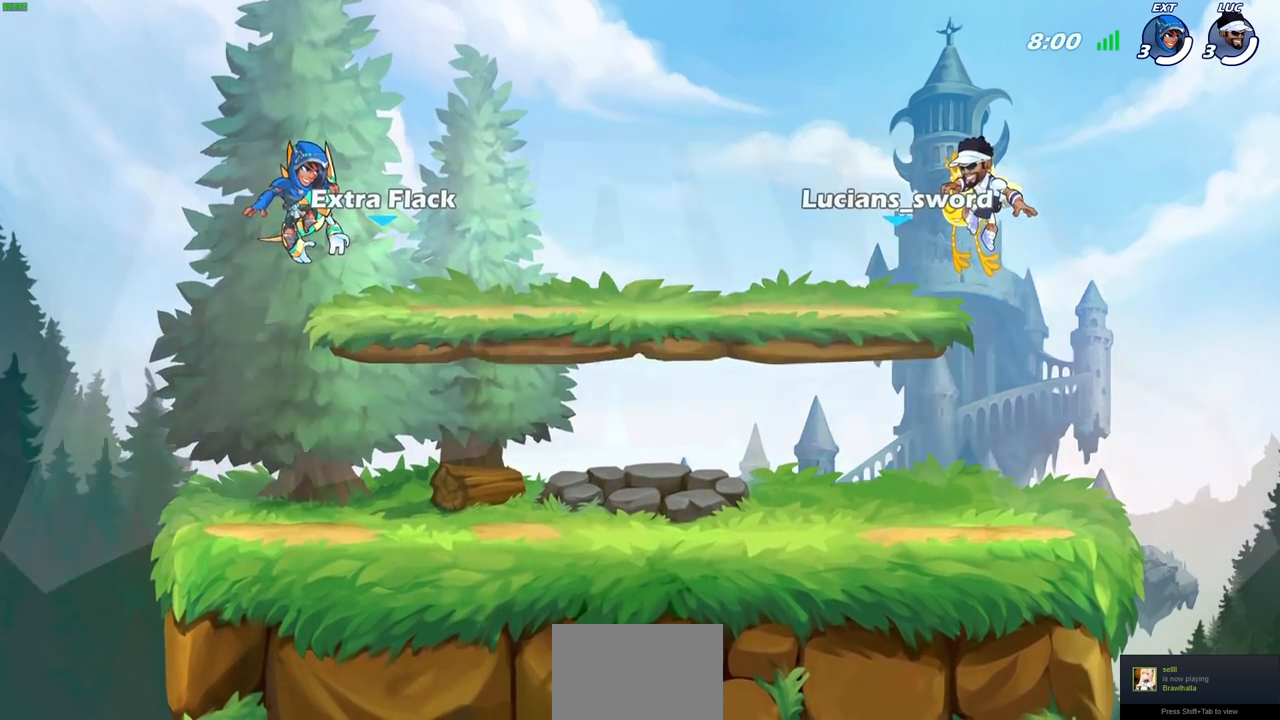
{"buttons": ["SELECT"], "left_stick": "center", "right_stick": "center", "events": []}
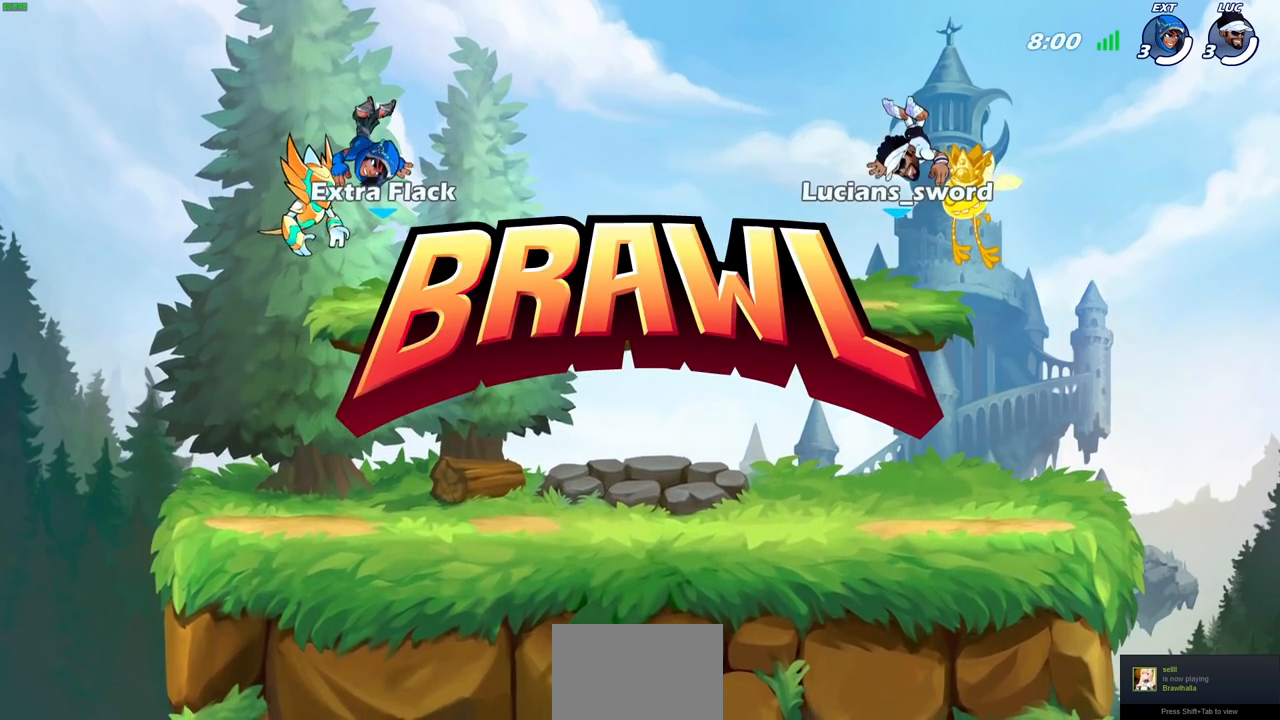
{"buttons": ["SELECT"], "left_stick": "center", "right_stick": "center", "events": []}
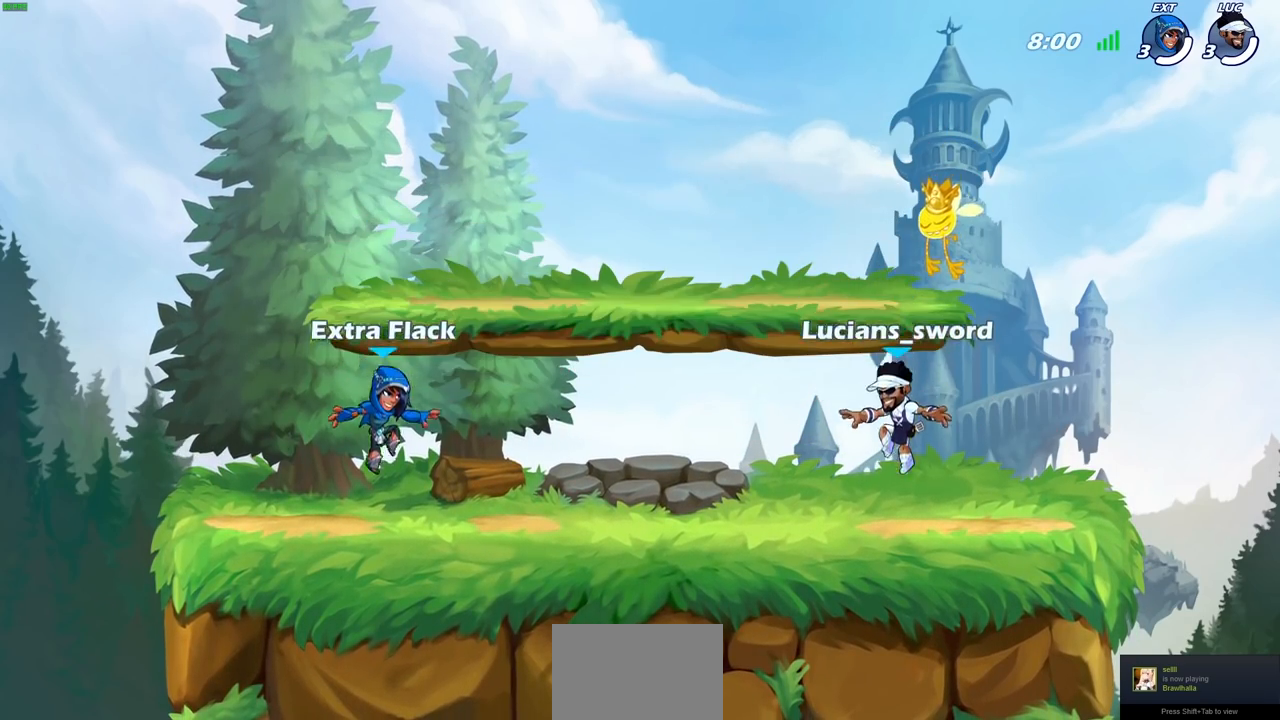
{"buttons": ["SELECT"], "left_stick": "center", "right_stick": "center", "events": []}
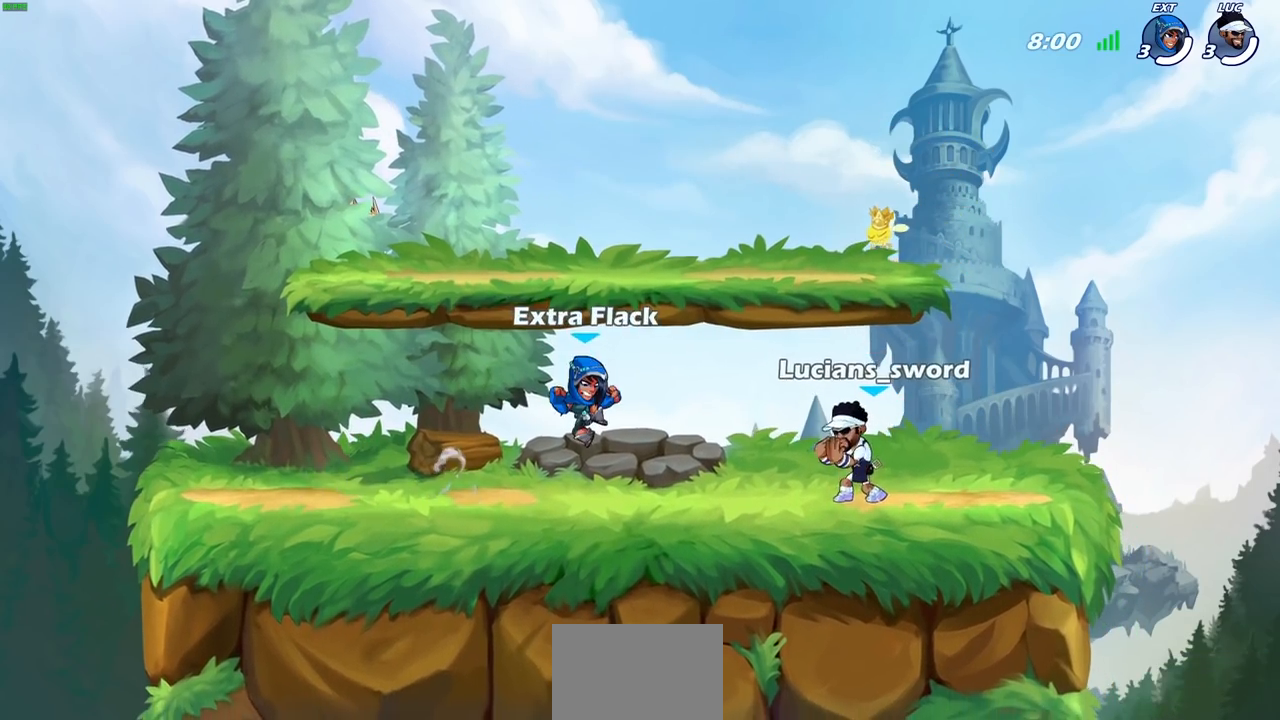
{"buttons": [], "left_stick": "center", "right_stick": "center", "events": [[150, "SELECT", "up"]]}
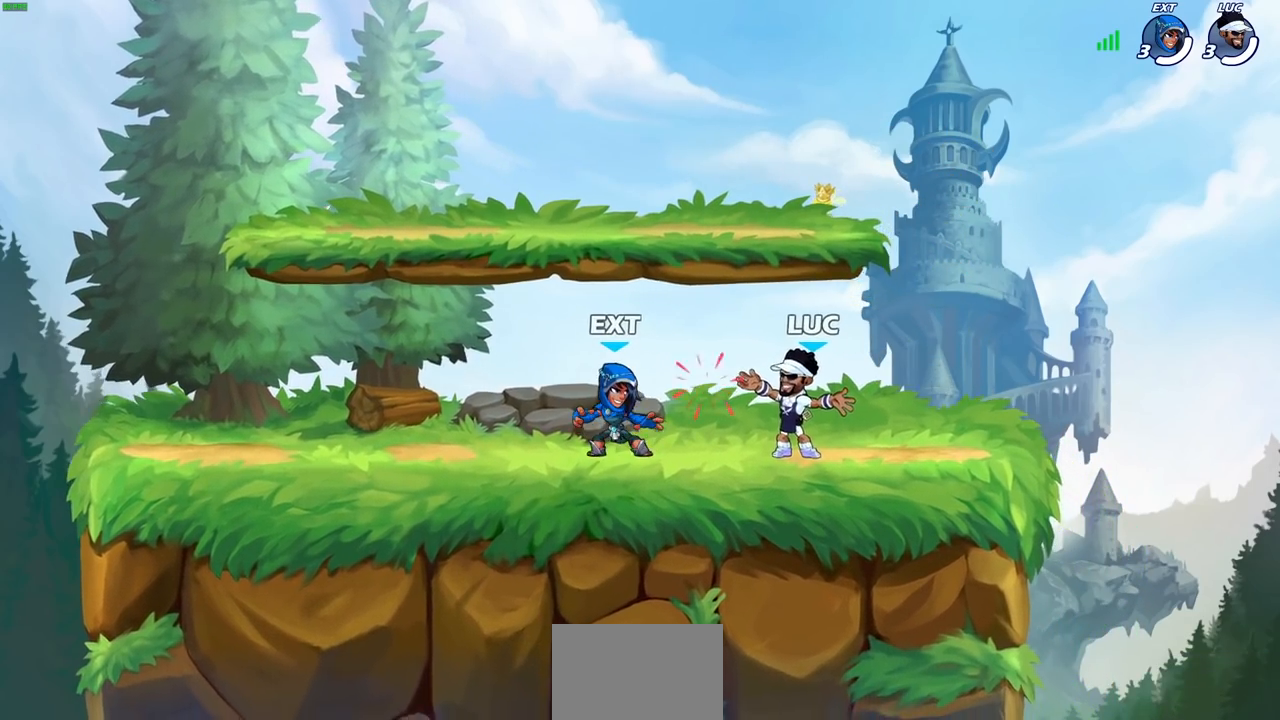
{"buttons": [], "left_stick": "left", "right_stick": "center", "events": [[67, "left_stick", "up-right"], [167, "CROSS", "down"], [200, "CROSS", "up"], [217, "CROSS", "down"], [317, "left_stick", "up-left"], [333, "CROSS", "up"], [367, "left_stick", "left"]]}
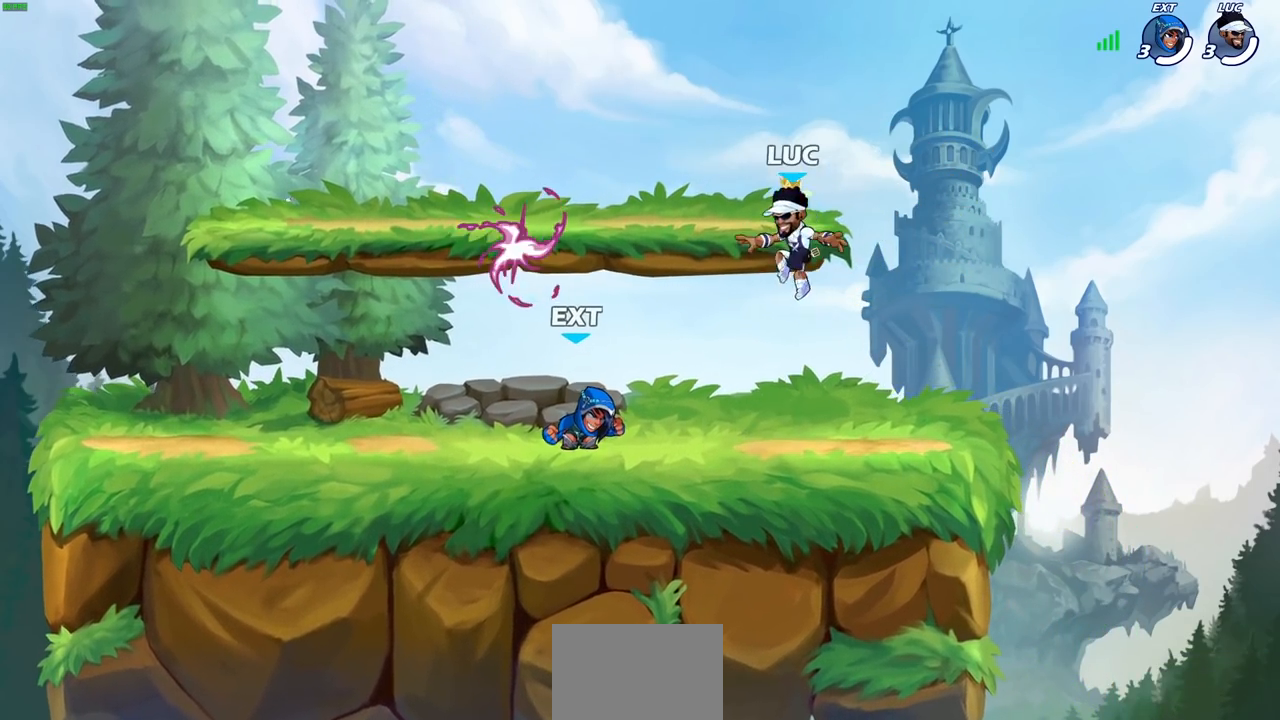
{"buttons": ["CROSS"], "left_stick": "left", "right_stick": "center", "events": [[50, "left_stick", "down-left"], [417, "left_stick", "left"], [433, "CROSS", "down"]]}
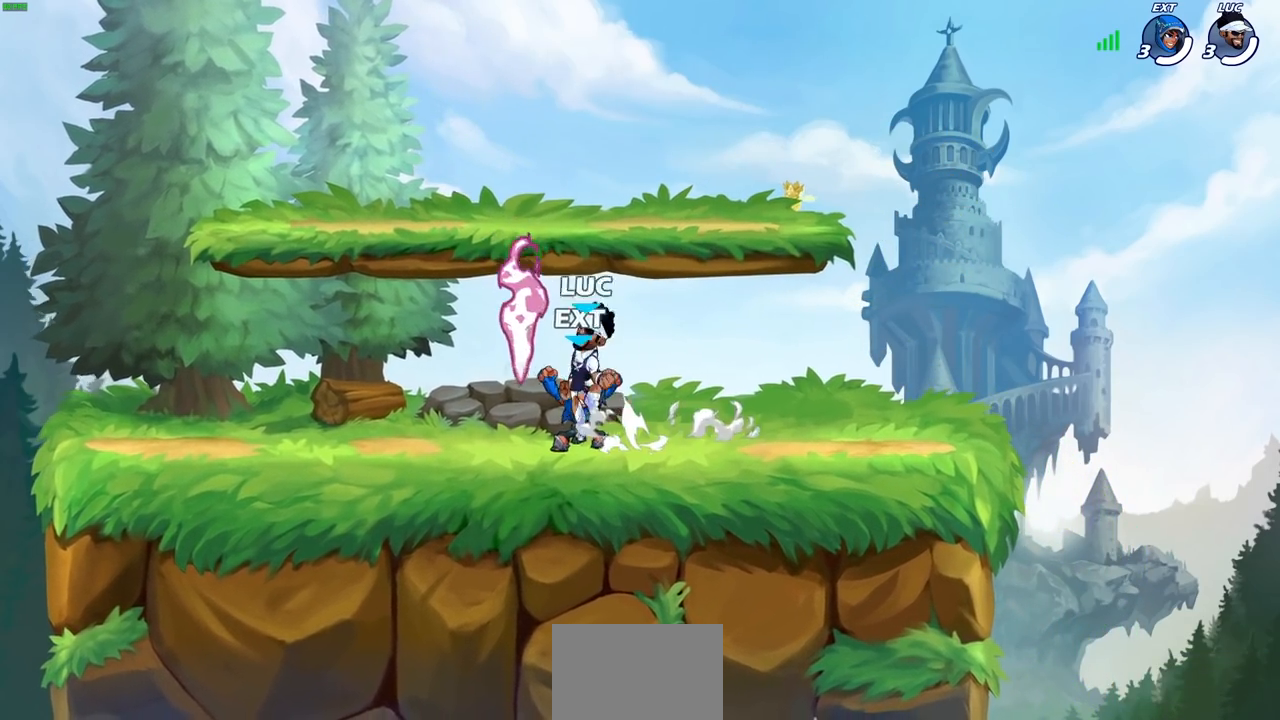
{"buttons": [], "left_stick": "down-left", "right_stick": "center", "events": [[33, "R1", "down"], [67, "CROSS", "up"], [100, "left_stick", "up"], [133, "R1", "up"], [217, "left_stick", "right"], [300, "left_stick", "down-left"]]}
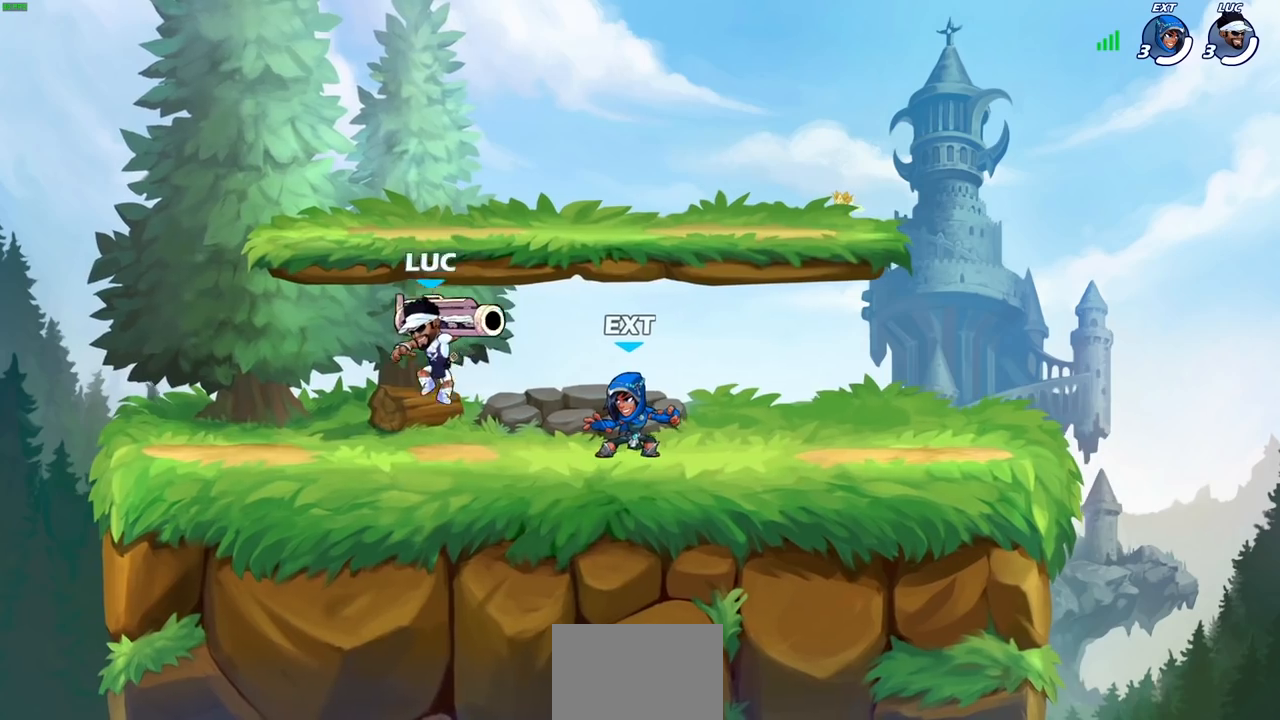
{"buttons": ["R2"], "left_stick": "right", "right_stick": "center", "events": [[100, "left_stick", "left"], [150, "R2", "down"], [300, "left_stick", "right"], [350, "R2", "up"], [417, "R2", "down"]]}
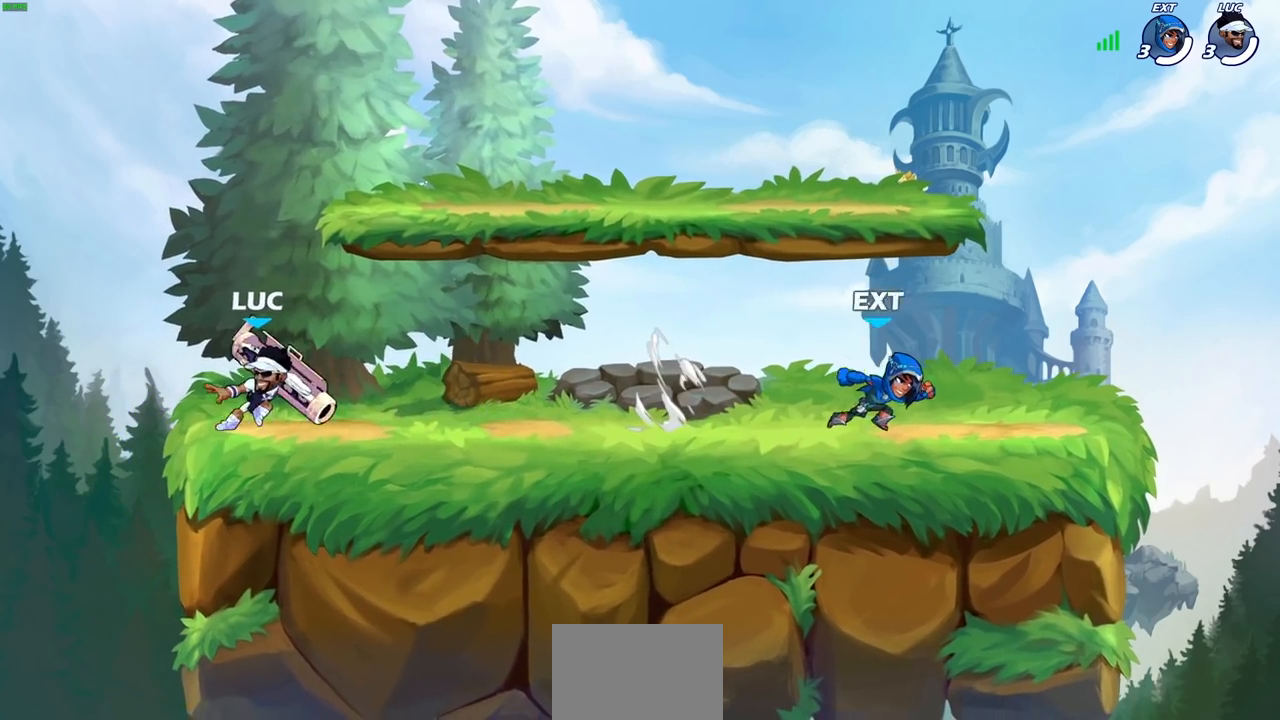
{"buttons": [], "left_stick": "center", "right_stick": "center", "events": [[67, "R2", "up"], [100, "left_stick", "center"]]}
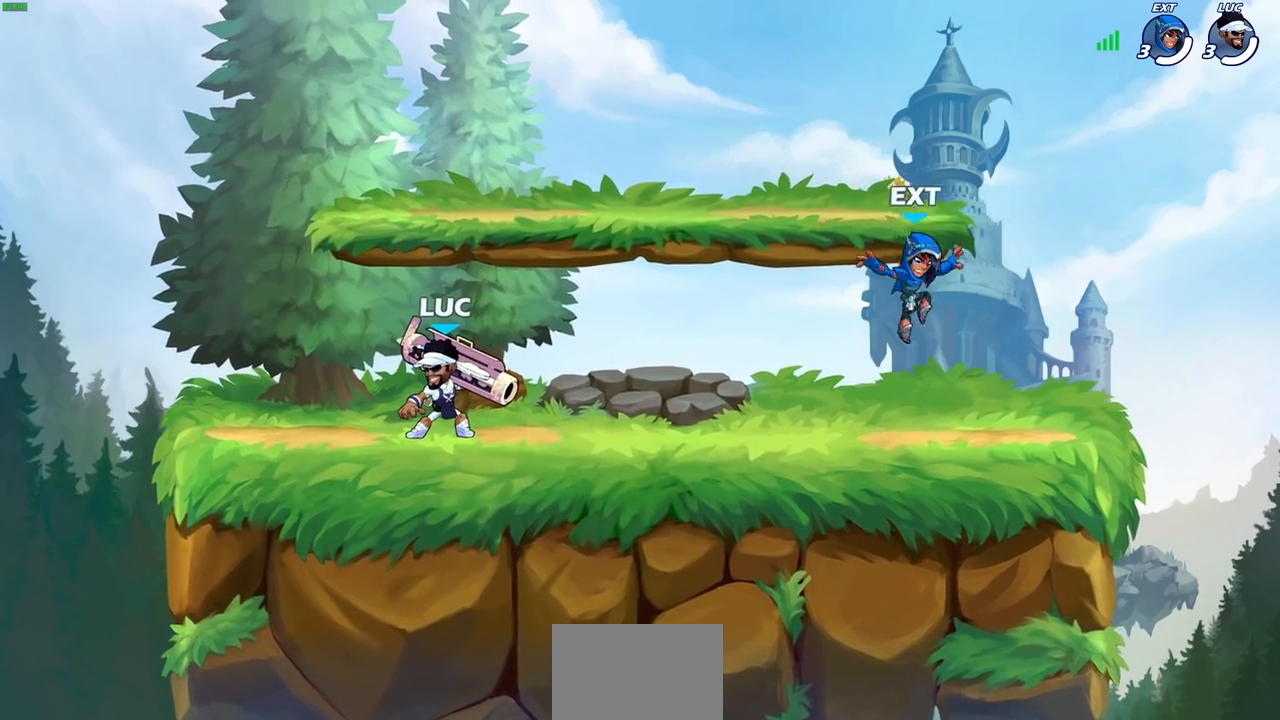
{"buttons": [], "left_stick": "center", "right_stick": "center", "events": []}
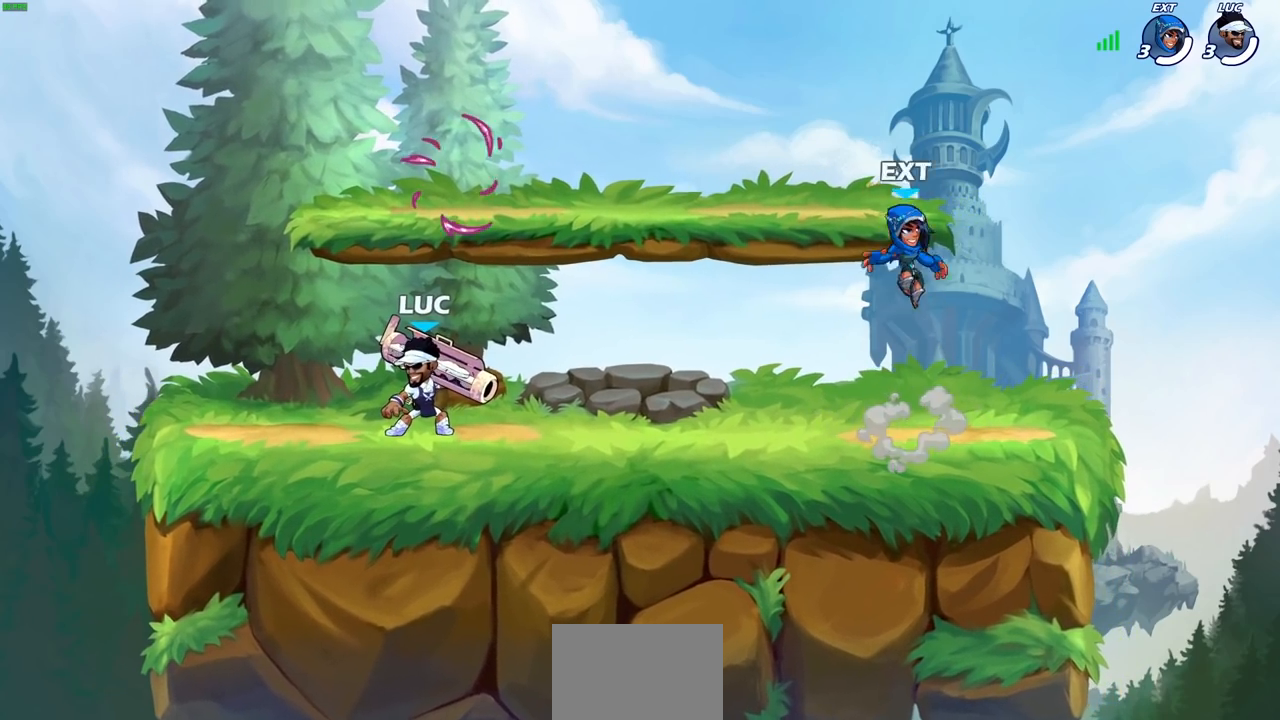
{"buttons": [], "left_stick": "center", "right_stick": "center", "events": []}
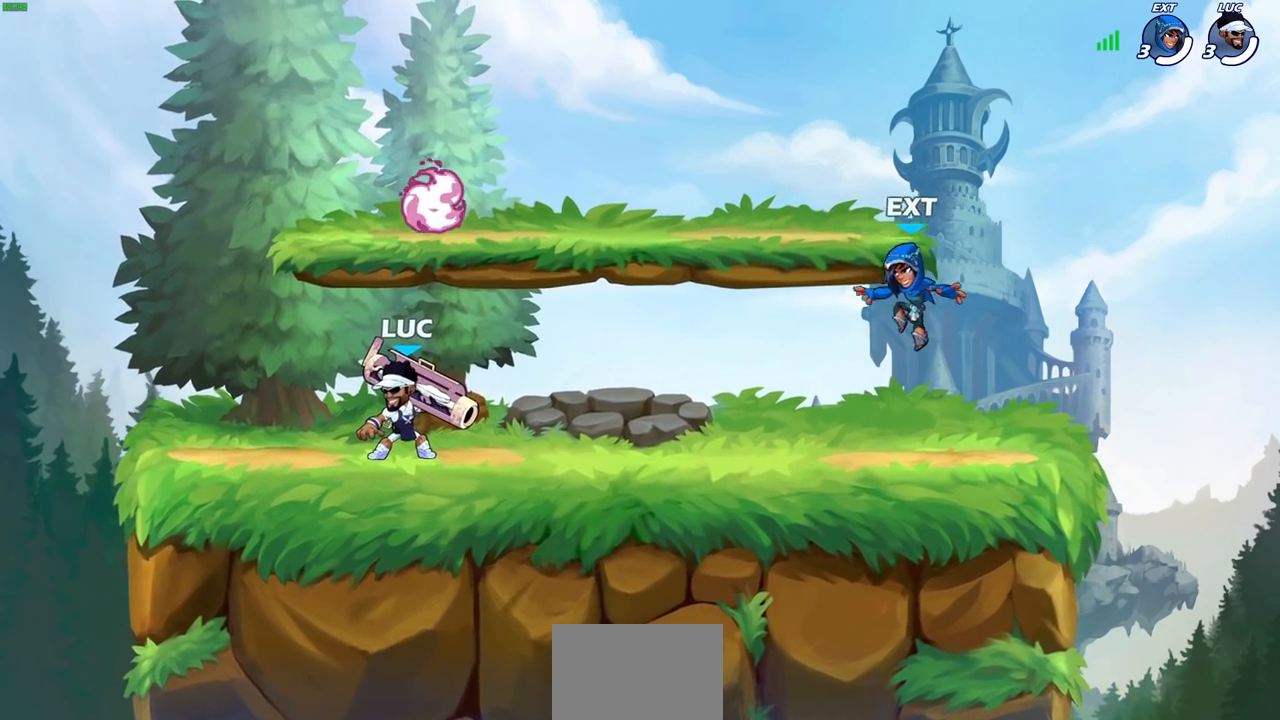
{"buttons": [], "left_stick": "right", "right_stick": "center", "events": [[233, "left_stick", "up-right"], [400, "left_stick", "right"]]}
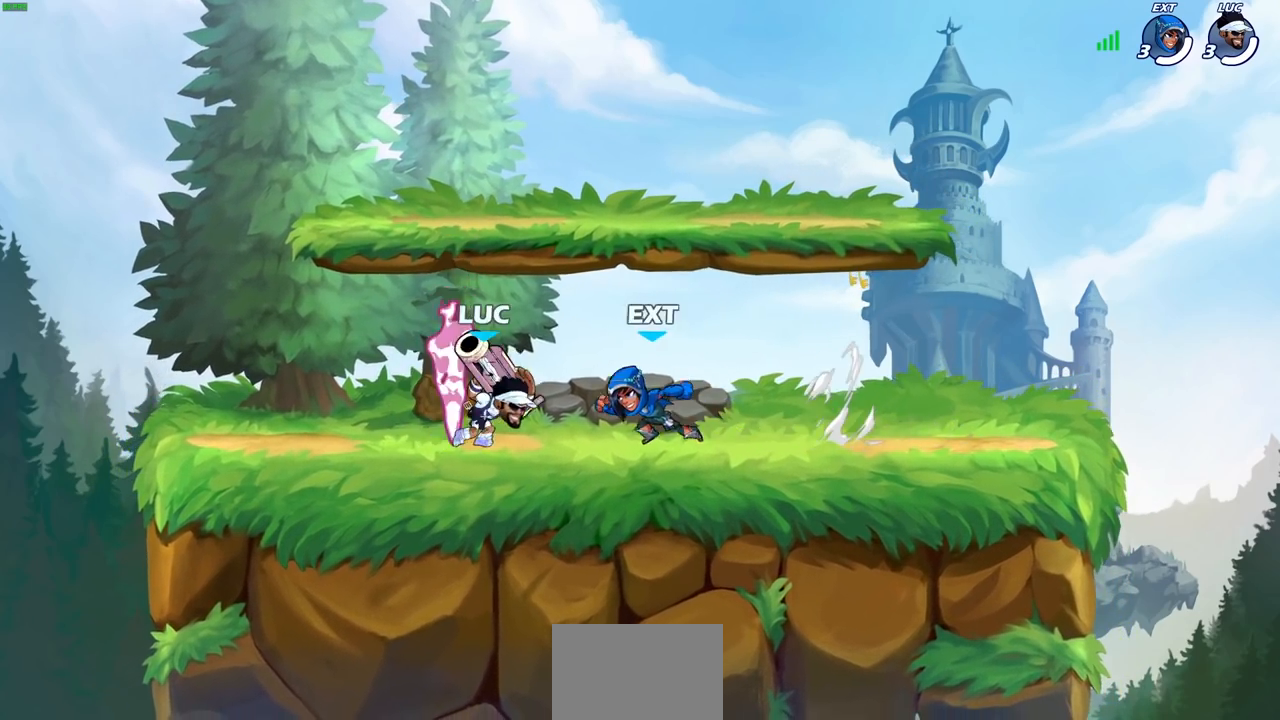
{"buttons": [], "left_stick": "up", "right_stick": "center", "events": [[150, "R2", "down"], [183, "CROSS", "down"], [283, "CROSS", "up"], [300, "R2", "up"], [333, "left_stick", "down"], [417, "left_stick", "left"], [500, "left_stick", "up"]]}
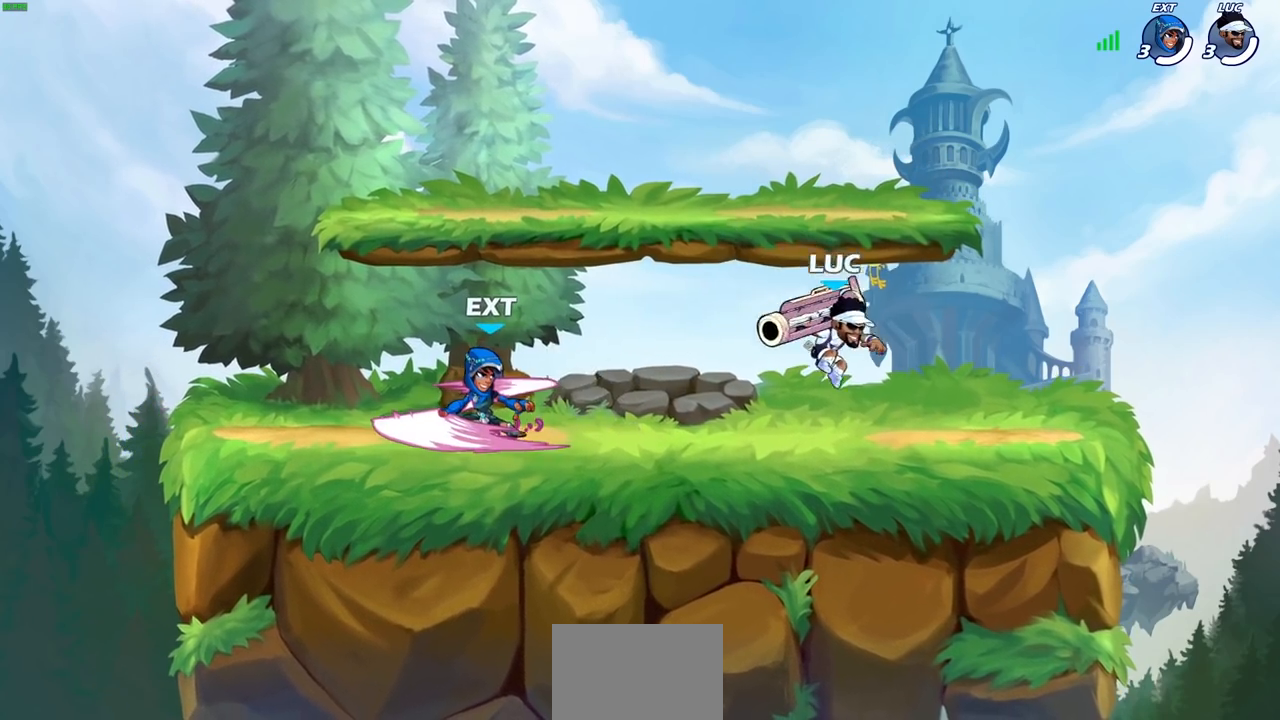
{"buttons": [], "left_stick": "center", "right_stick": "center", "events": [[117, "left_stick", "left"], [400, "SQUARE", "down"], [400, "left_stick", "center"], [467, "SQUARE", "up"]]}
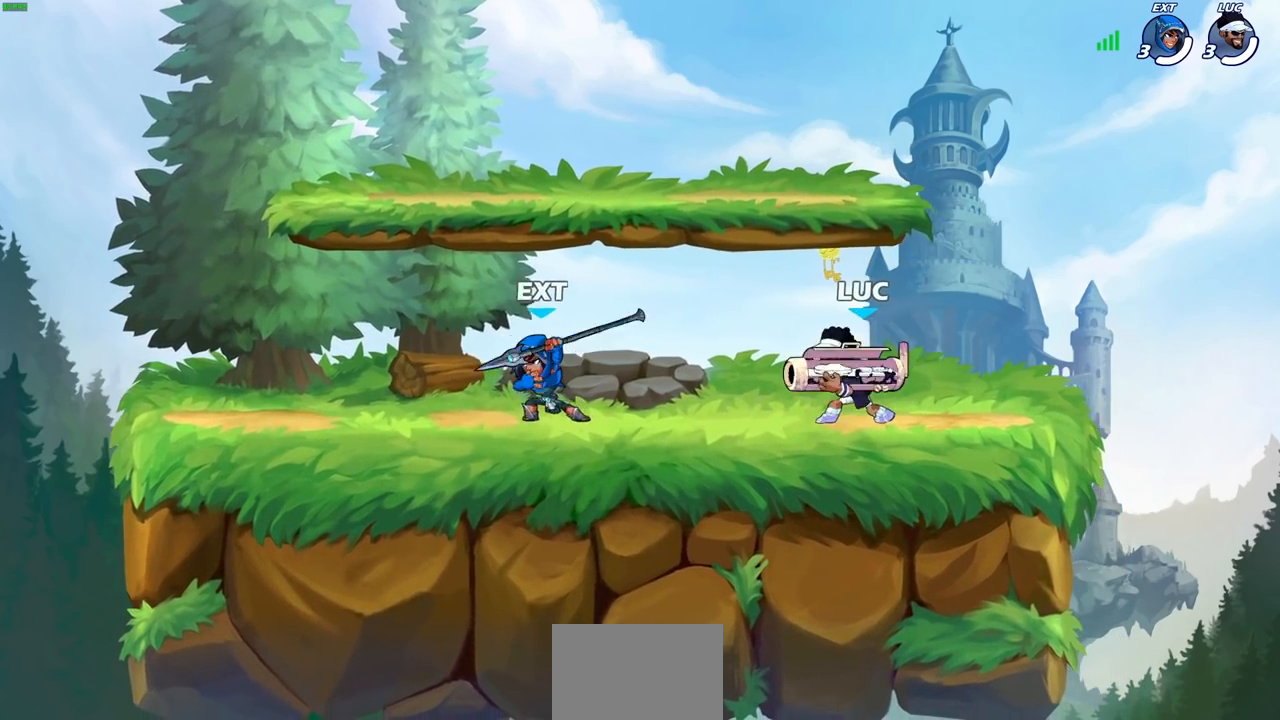
{"buttons": [], "left_stick": "right", "right_stick": "center", "events": [[83, "SQUARE", "down"], [183, "SQUARE", "up"], [350, "left_stick", "right"]]}
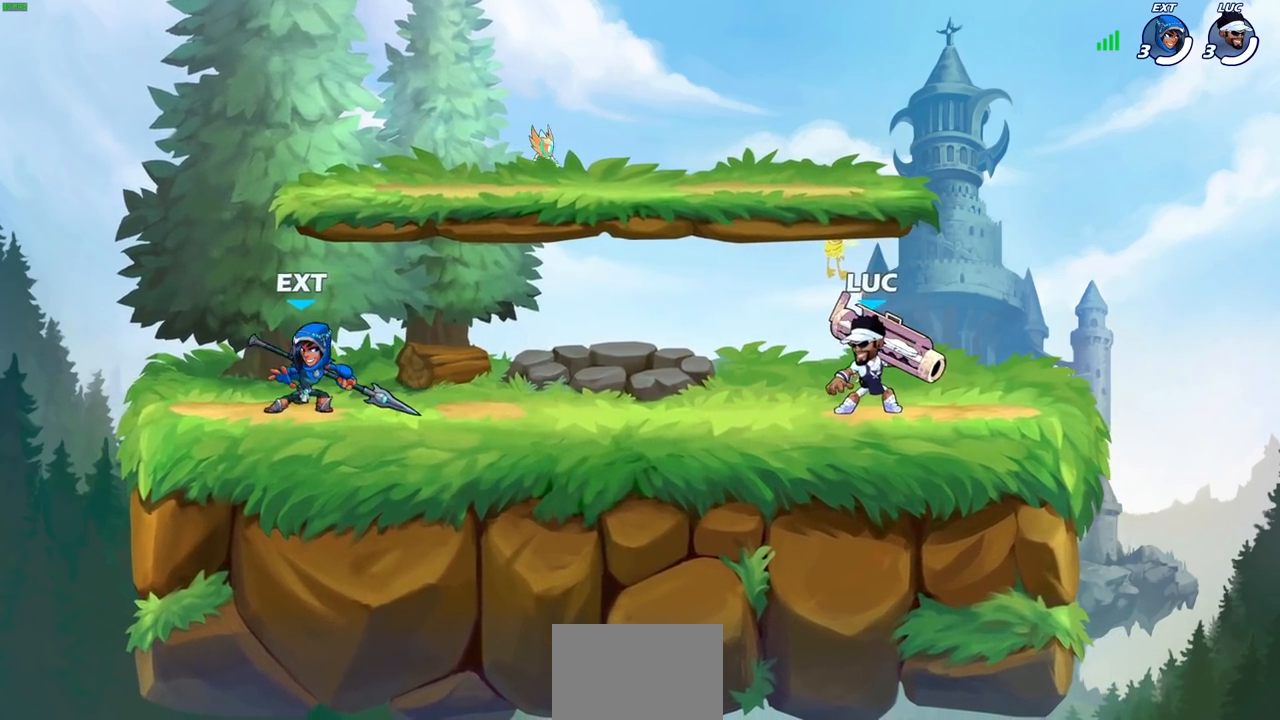
{"buttons": [], "left_stick": "down-left", "right_stick": "center", "events": [[50, "left_stick", "up"], [83, "CROSS", "down"], [183, "CROSS", "up"], [200, "left_stick", "down-left"], [283, "R2", "down"], [300, "SQUARE", "down"], [450, "SQUARE", "up"], [483, "R2", "up"]]}
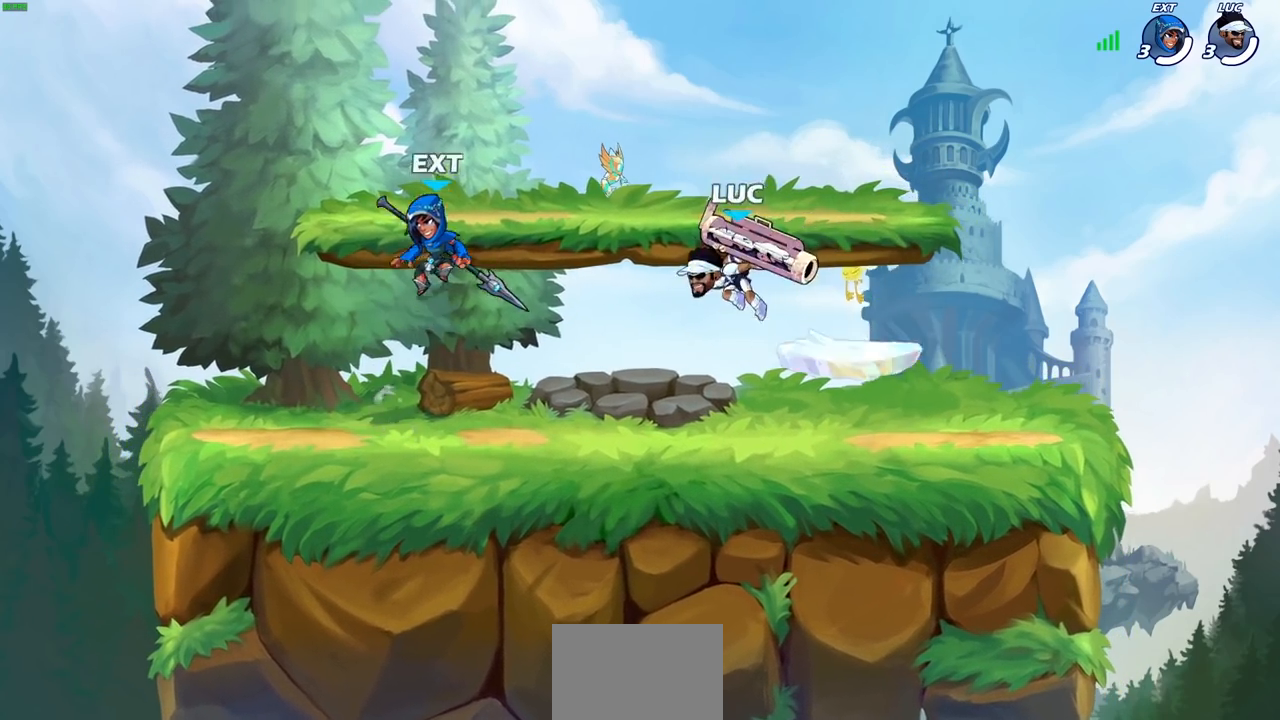
{"buttons": ["CROSS"], "left_stick": "up", "right_stick": "center", "events": [[33, "left_stick", "center"], [333, "left_stick", "right"], [400, "CROSS", "down"], [467, "left_stick", "up"]]}
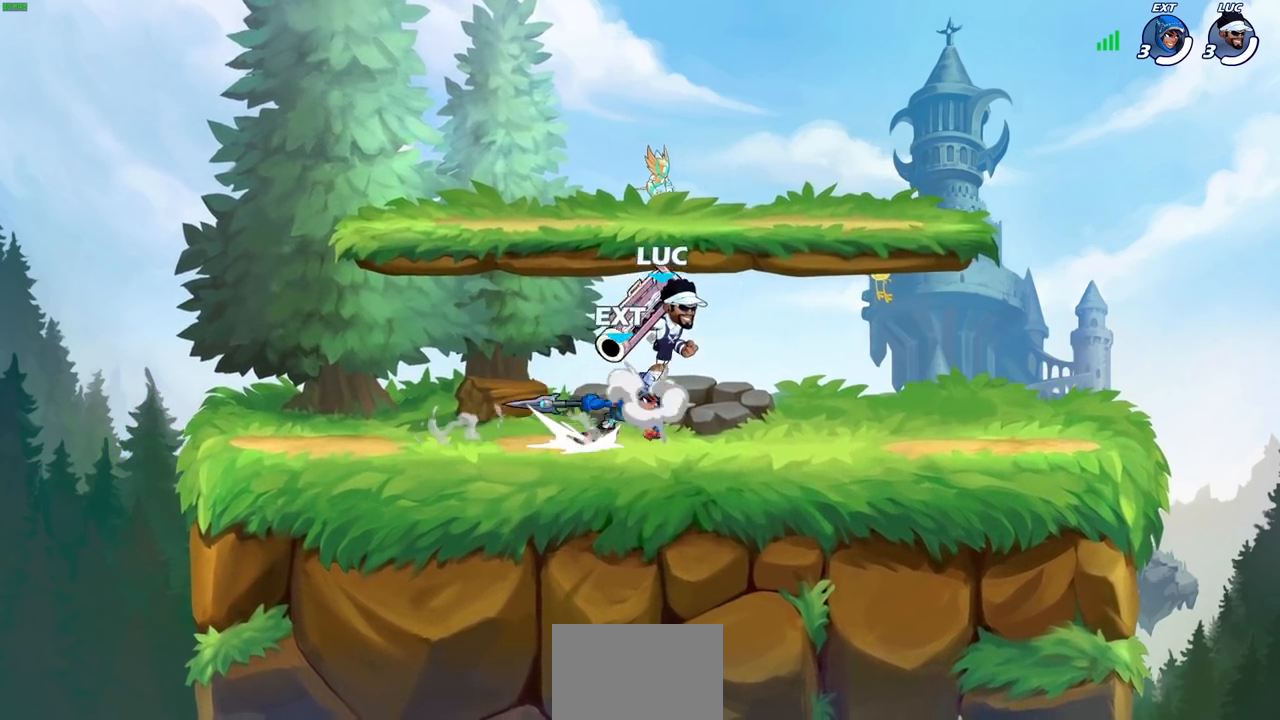
{"buttons": [], "left_stick": "down-left", "right_stick": "center", "events": [[67, "left_stick", "left"], [117, "CROSS", "up"], [133, "left_stick", "down-left"], [300, "left_stick", "down-right"], [433, "left_stick", "down-left"]]}
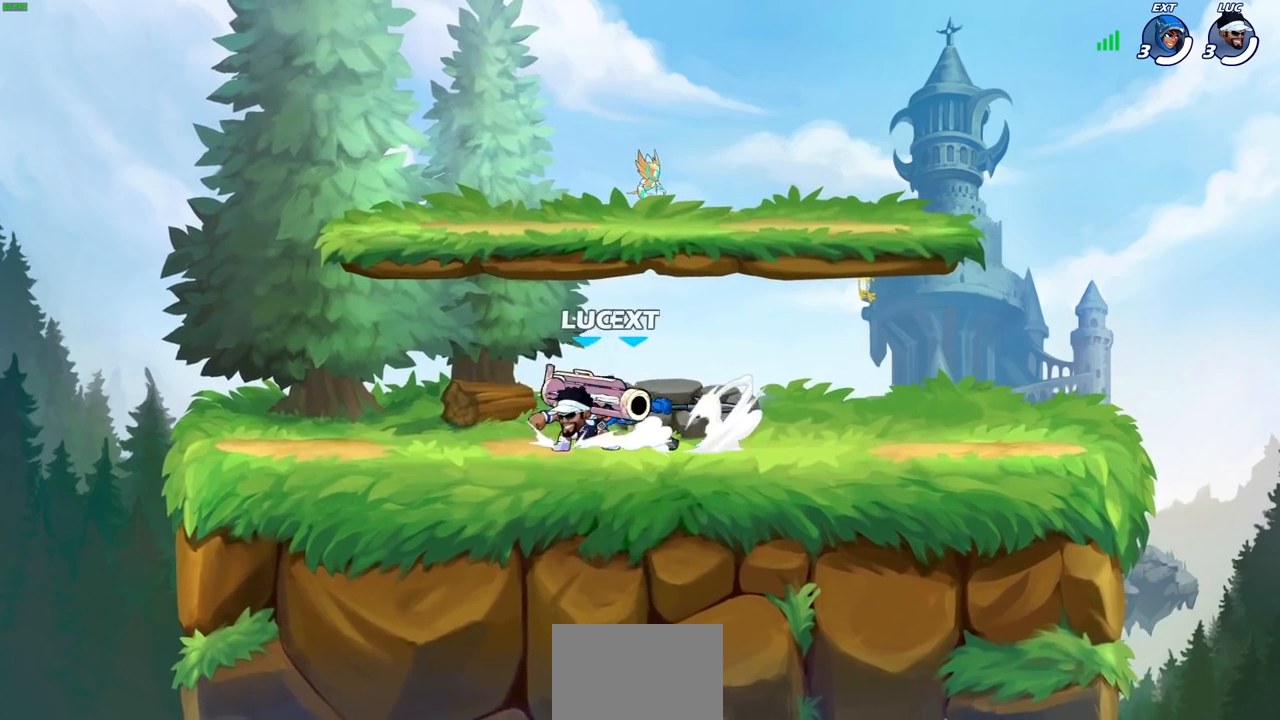
{"buttons": [], "left_stick": "right", "right_stick": "center", "events": [[17, "left_stick", "left"], [33, "R2", "down"], [67, "CROSS", "down"], [200, "left_stick", "up-left"], [217, "CROSS", "up"], [217, "R2", "up"], [367, "left_stick", "down-left"], [500, "left_stick", "right"]]}
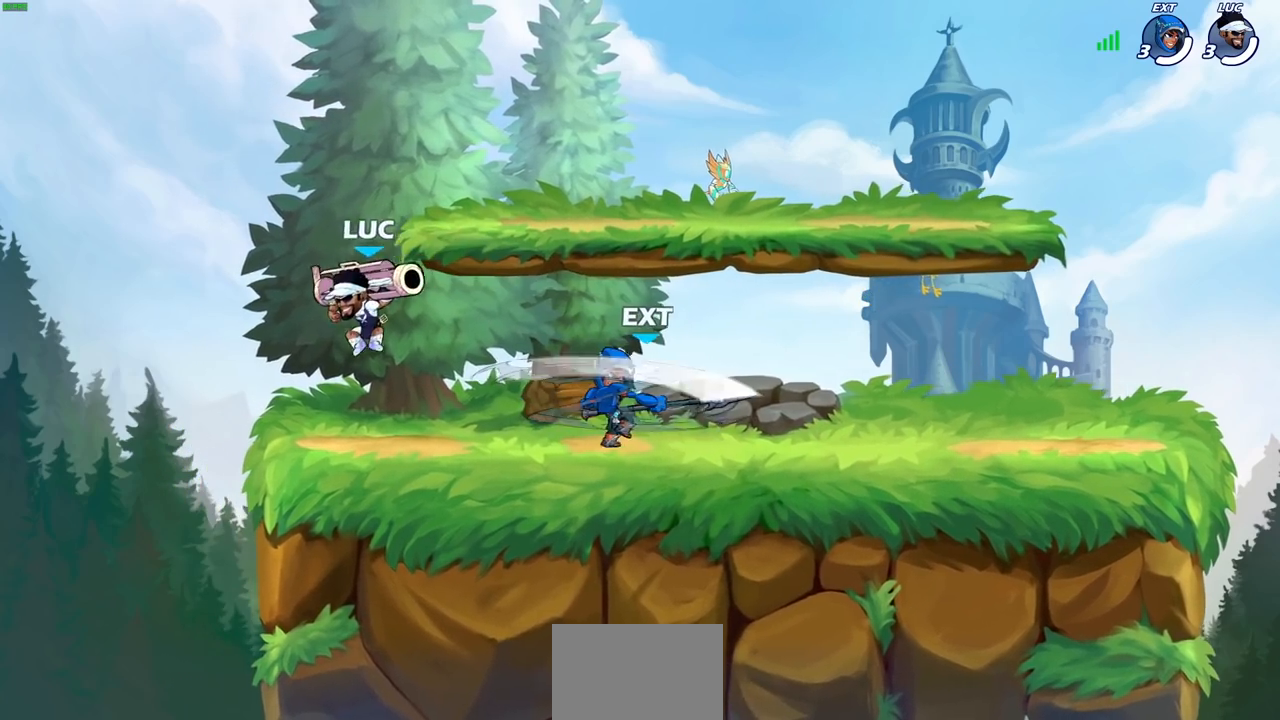
{"buttons": ["SQUARE"], "left_stick": "right", "right_stick": "center", "events": [[250, "R2", "down"], [433, "R2", "up"], [467, "SQUARE", "down"]]}
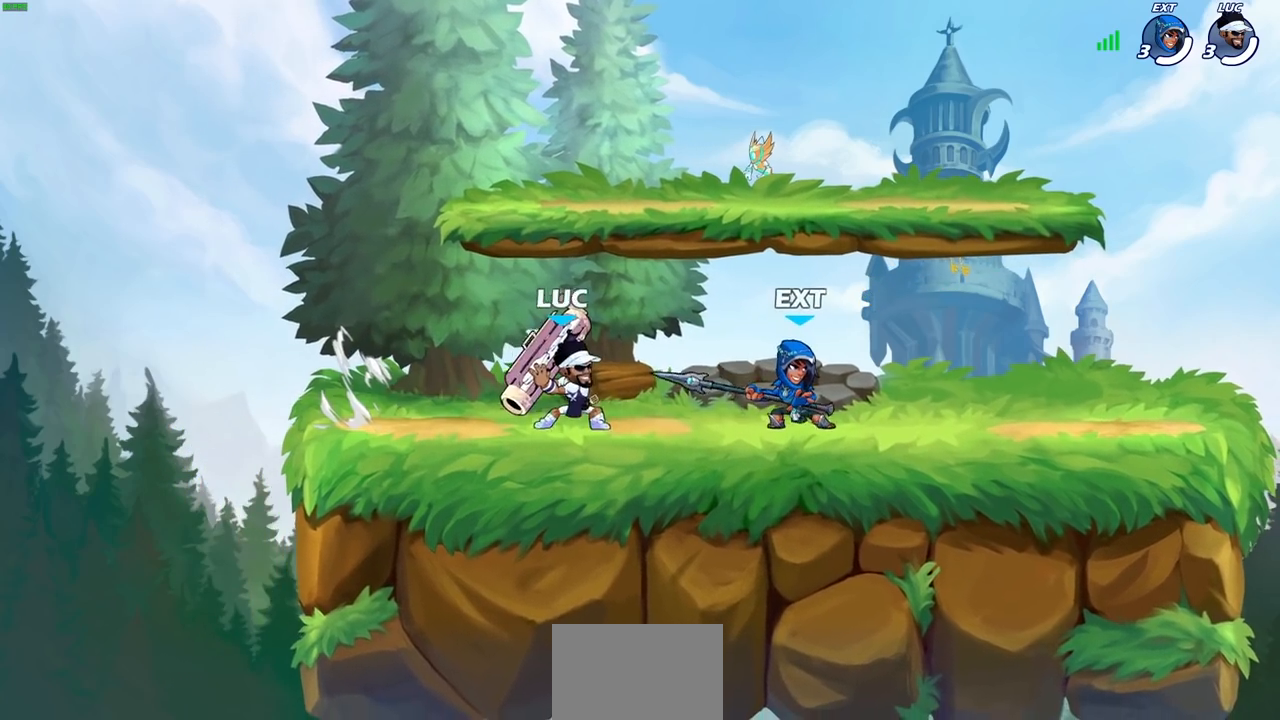
{"buttons": ["SQUARE"], "left_stick": "center", "right_stick": "center", "events": [[100, "SQUARE", "up"], [200, "left_stick", "center"], [383, "left_stick", "right"], [417, "CROSS", "down"], [450, "SQUARE", "down"], [500, "CROSS", "up"], [500, "left_stick", "center"]]}
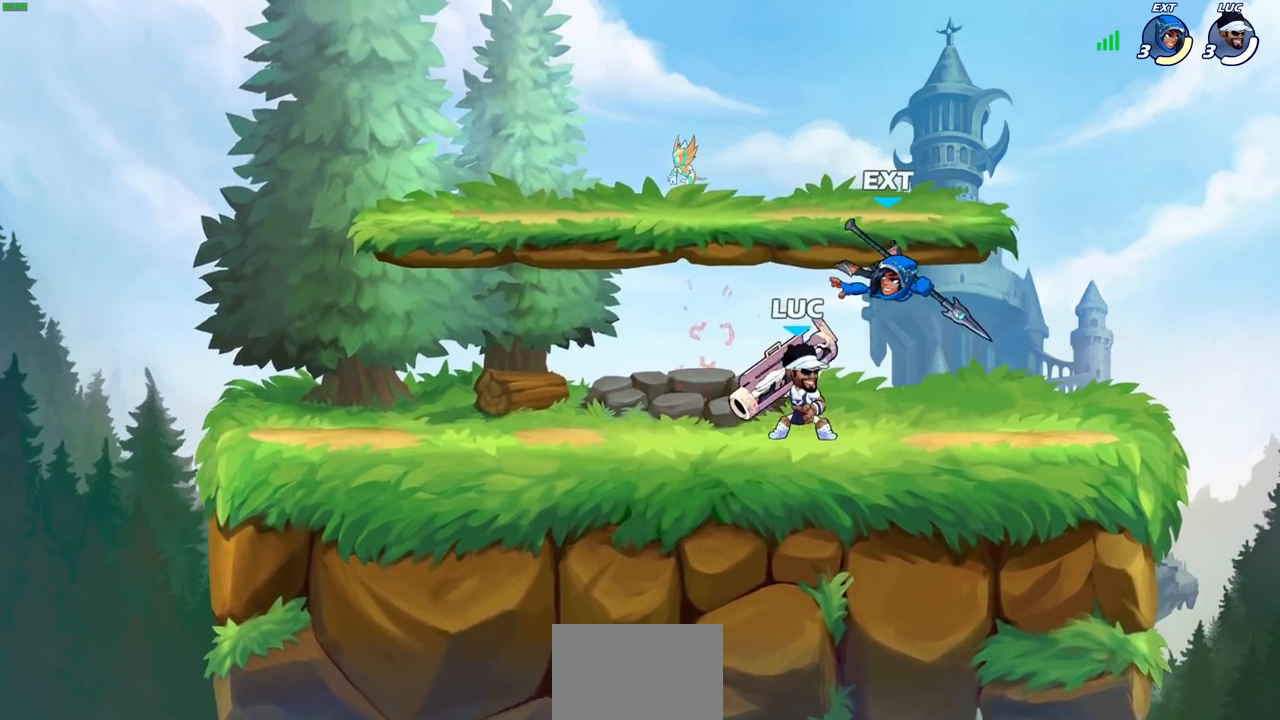
{"buttons": [], "left_stick": "center", "right_stick": "center", "events": [[17, "SQUARE", "up"], [367, "SQUARE", "down"], [433, "SQUARE", "up"]]}
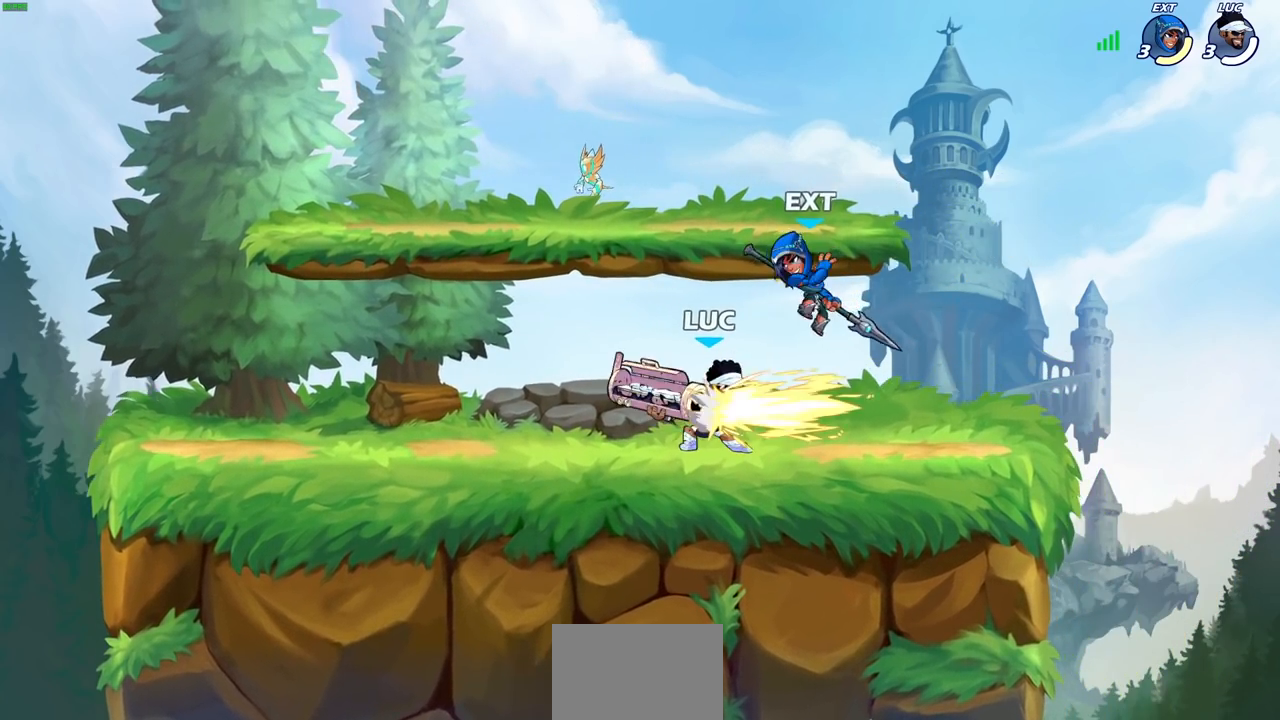
{"buttons": ["CROSS"], "left_stick": "up-left", "right_stick": "center", "events": [[400, "CROSS", "down"], [400, "left_stick", "up-left"]]}
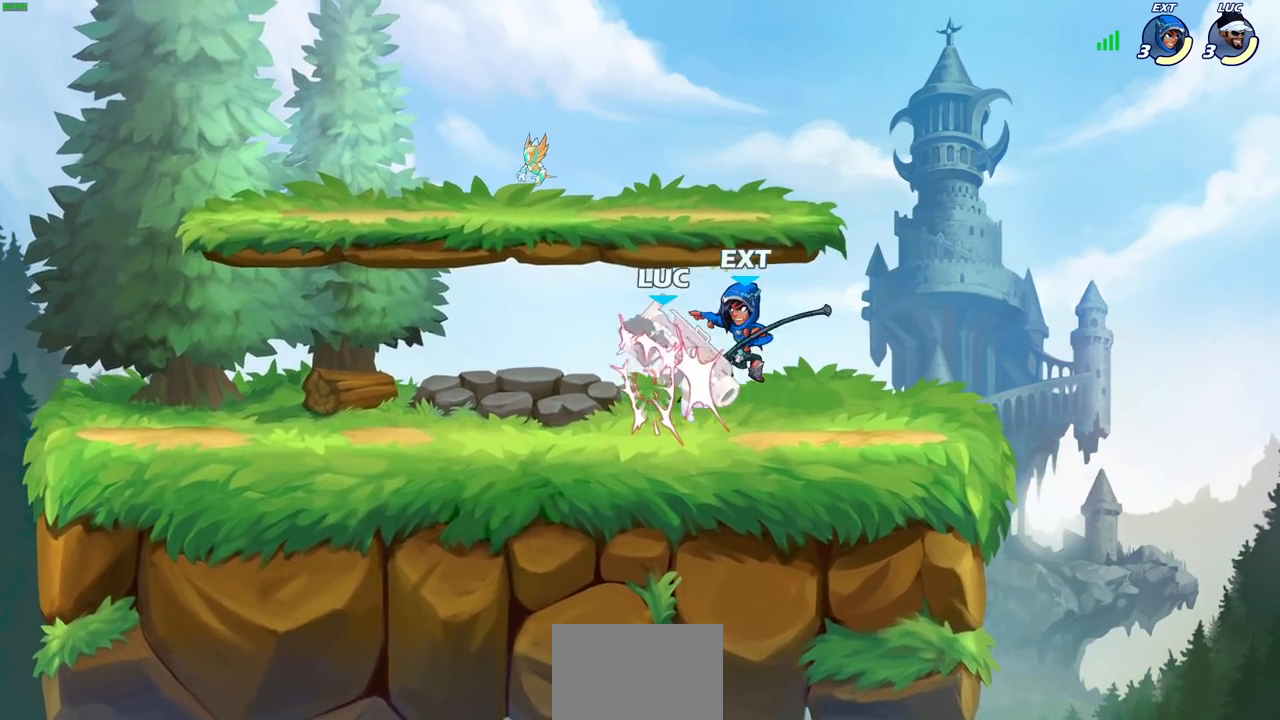
{"buttons": [], "left_stick": "down-left", "right_stick": "center", "events": [[33, "CROSS", "up"], [133, "left_stick", "center"], [317, "left_stick", "down-left"]]}
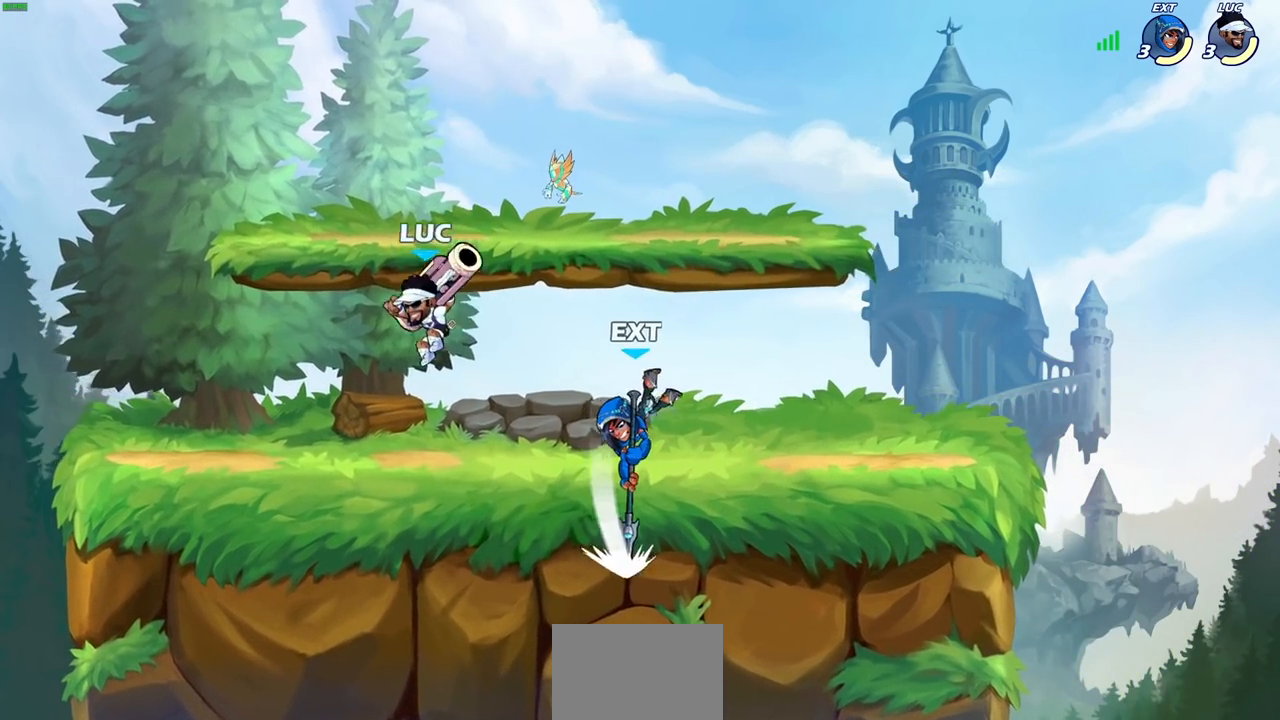
{"buttons": ["SQUARE"], "left_stick": "right", "right_stick": "center", "events": [[33, "left_stick", "up-left"], [67, "R2", "down"], [167, "left_stick", "up-right"], [250, "R2", "up"], [300, "left_stick", "down"], [467, "SQUARE", "down"], [467, "left_stick", "right"]]}
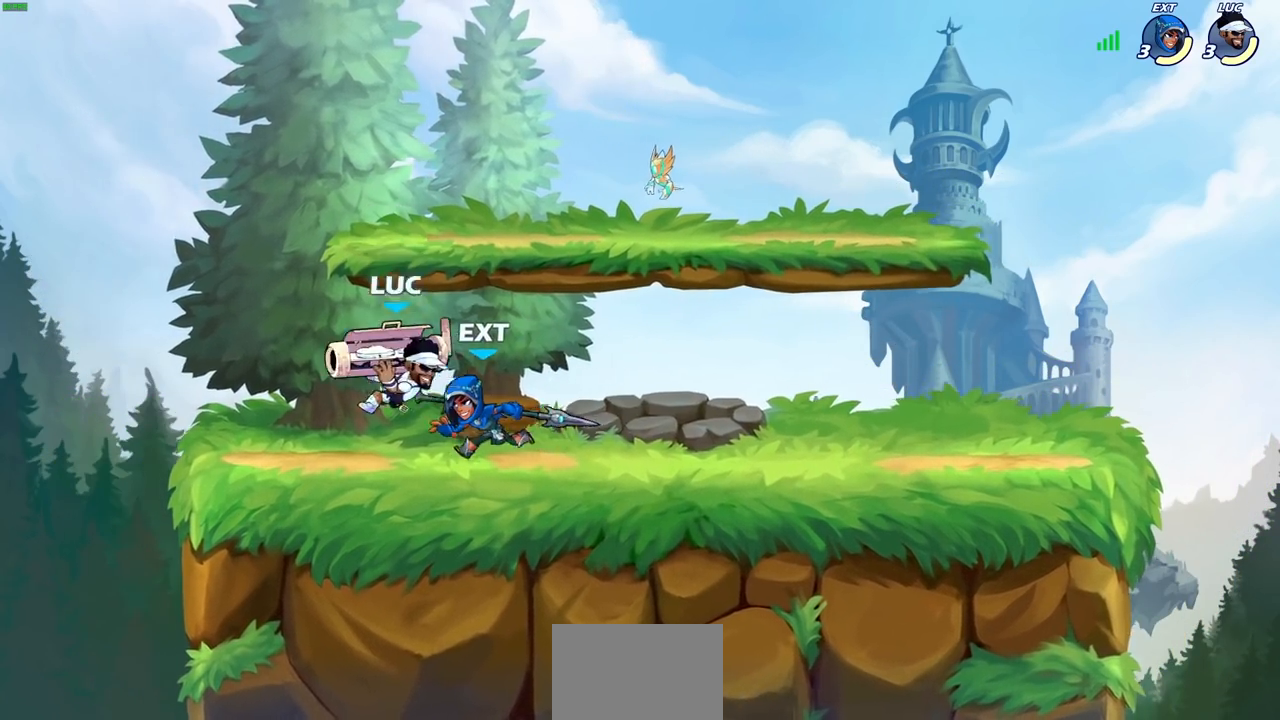
{"buttons": [], "left_stick": "left", "right_stick": "center", "events": [[33, "SQUARE", "up"], [33, "left_stick", "center"], [483, "left_stick", "left"]]}
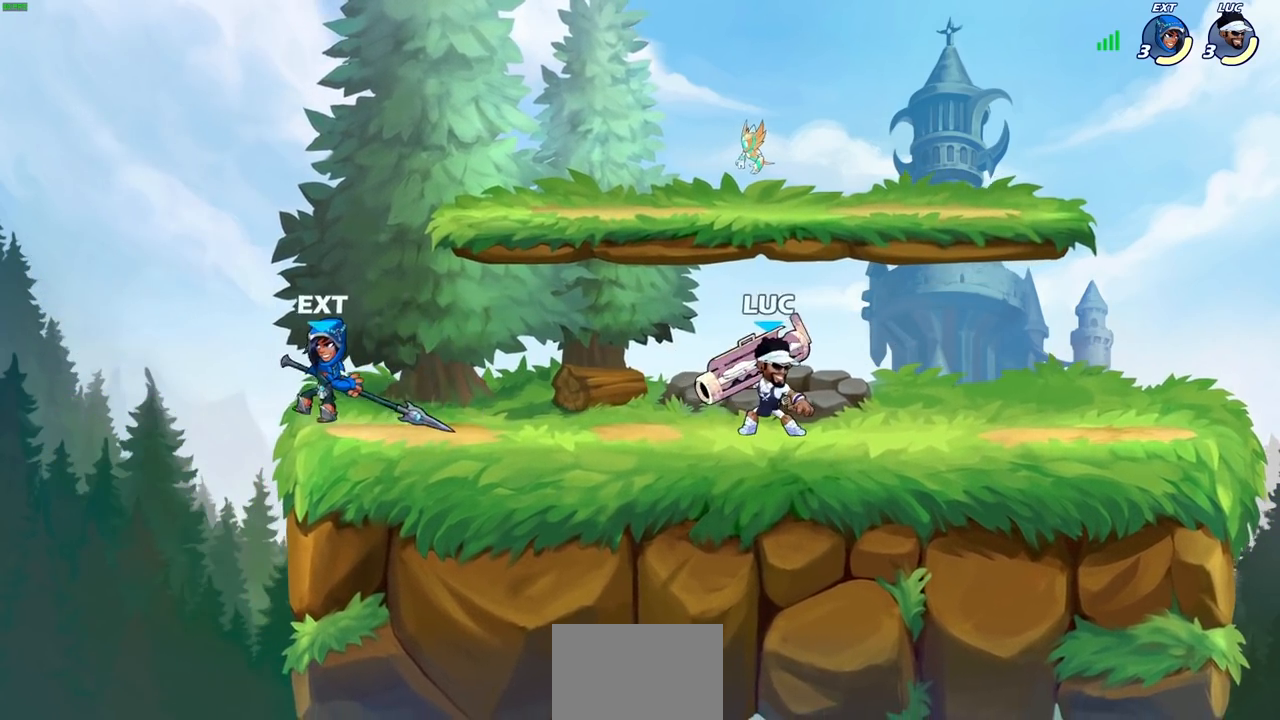
{"buttons": ["SQUARE"], "left_stick": "down-left", "right_stick": "center", "events": [[183, "R2", "down"], [367, "R2", "up"], [417, "left_stick", "down-left"], [450, "SQUARE", "down"]]}
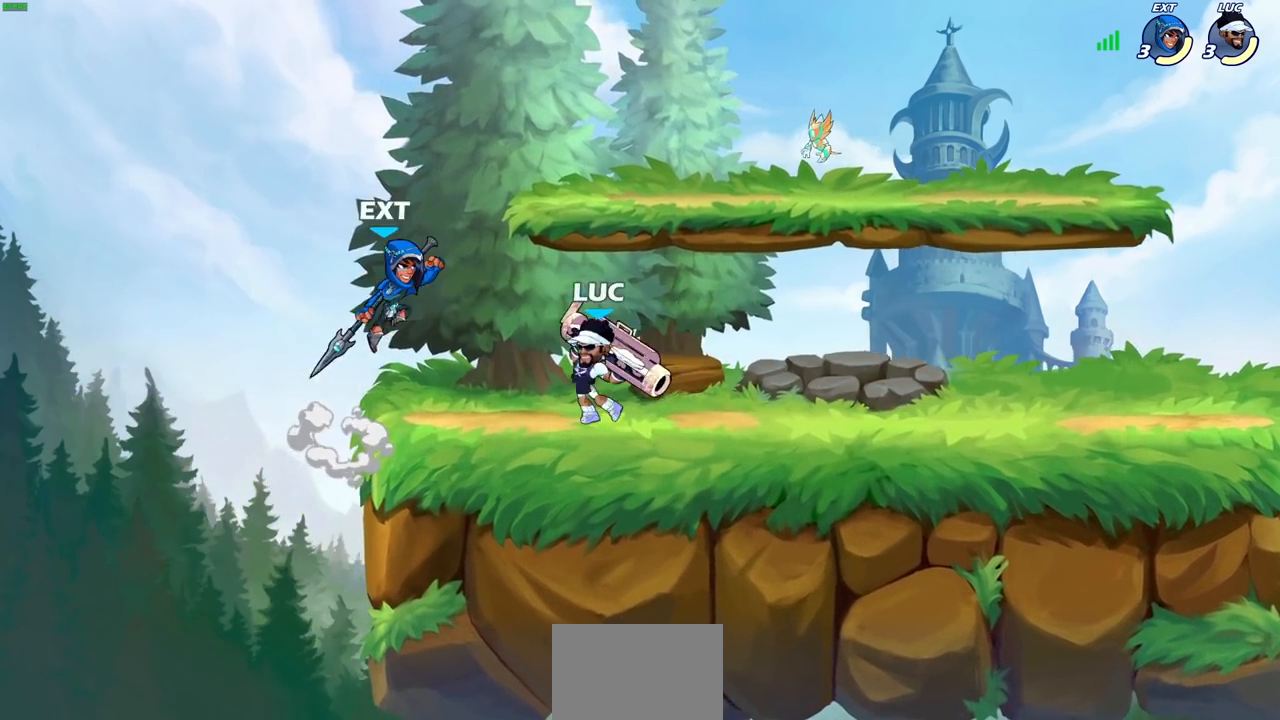
{"buttons": ["CROSS"], "left_stick": "down", "right_stick": "center", "events": [[33, "SQUARE", "up"], [50, "left_stick", "center"], [483, "CROSS", "down"], [500, "left_stick", "down"]]}
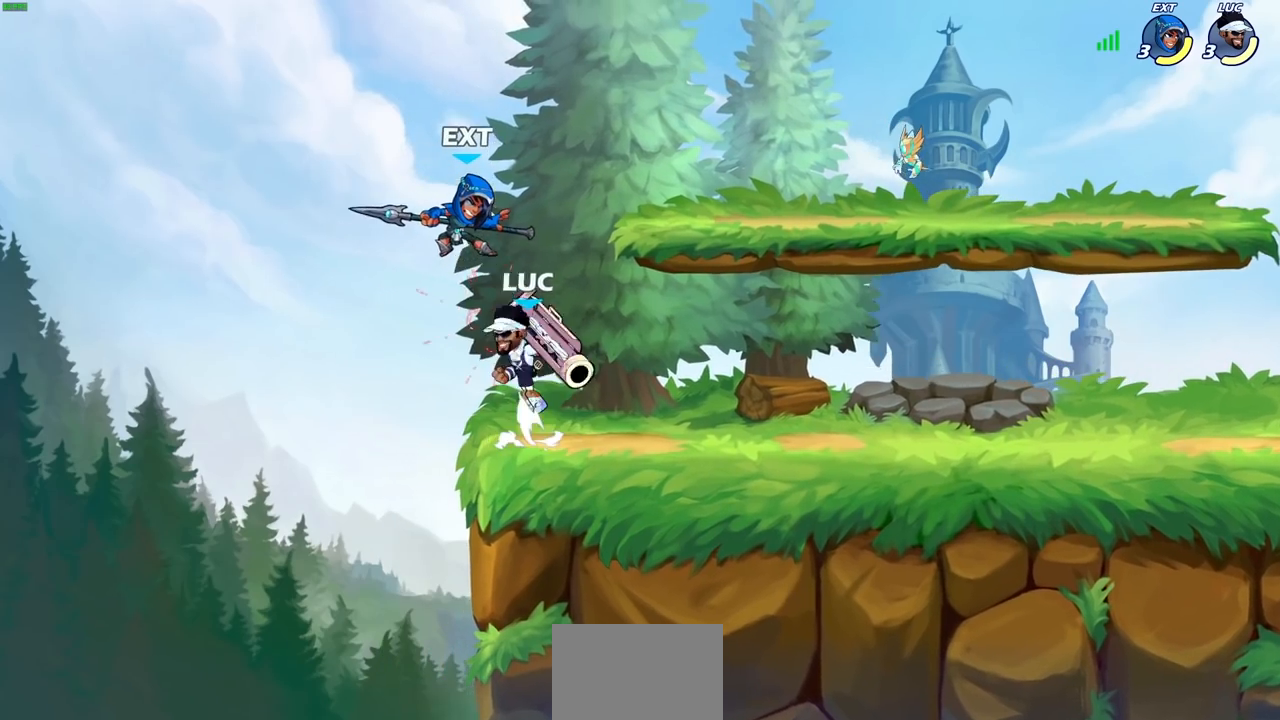
{"buttons": [], "left_stick": "right", "right_stick": "center", "events": [[17, "SQUARE", "down"], [67, "CROSS", "up"], [83, "SQUARE", "up"], [117, "left_stick", "center"], [383, "left_stick", "right"]]}